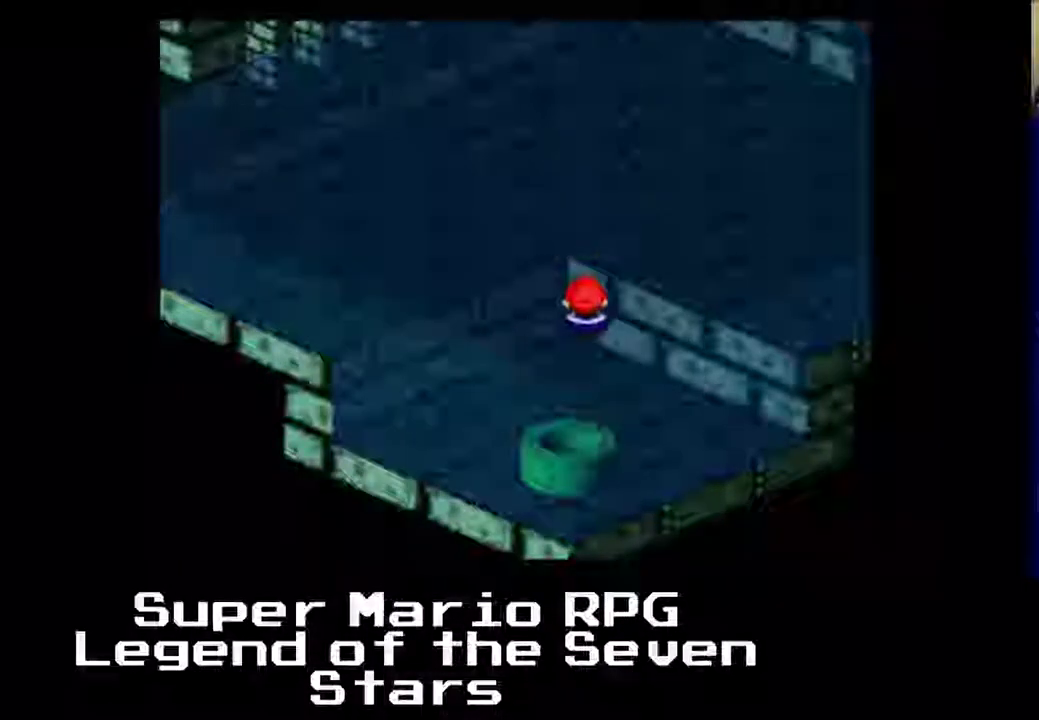
Gameplay with a controller (Xbox layout); each line is a JSON object with the inputs held at the frame after it. "events" lists button and stick changes between this image and that frame as [ms after this image, input, new state], when the widget could be followed in between. Not read: L3 R3 right_stick.
{"buttons": ["A", "X", "DPAD_UP"], "left_stick": "center", "events": [[383, "A", "down"], [500, "DPAD_RIGHT", "up"], [500, "DPAD_UP", "down"]]}
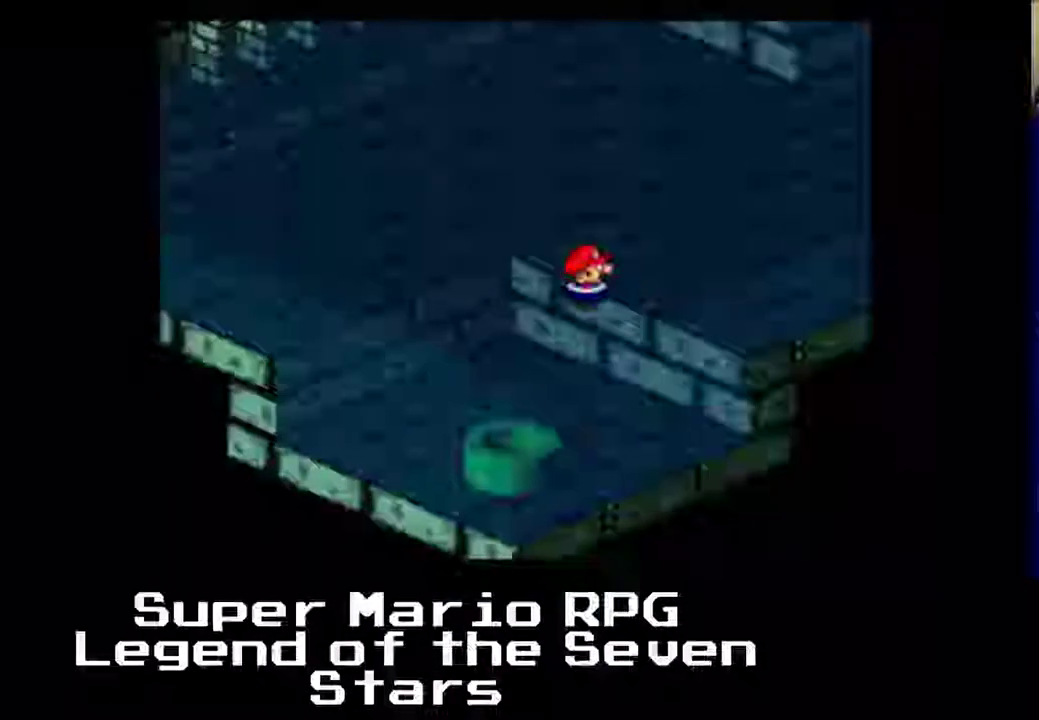
{"buttons": ["A", "X", "DPAD_UP", "DPAD_RIGHT"], "left_stick": "center", "events": [[267, "DPAD_RIGHT", "down"]]}
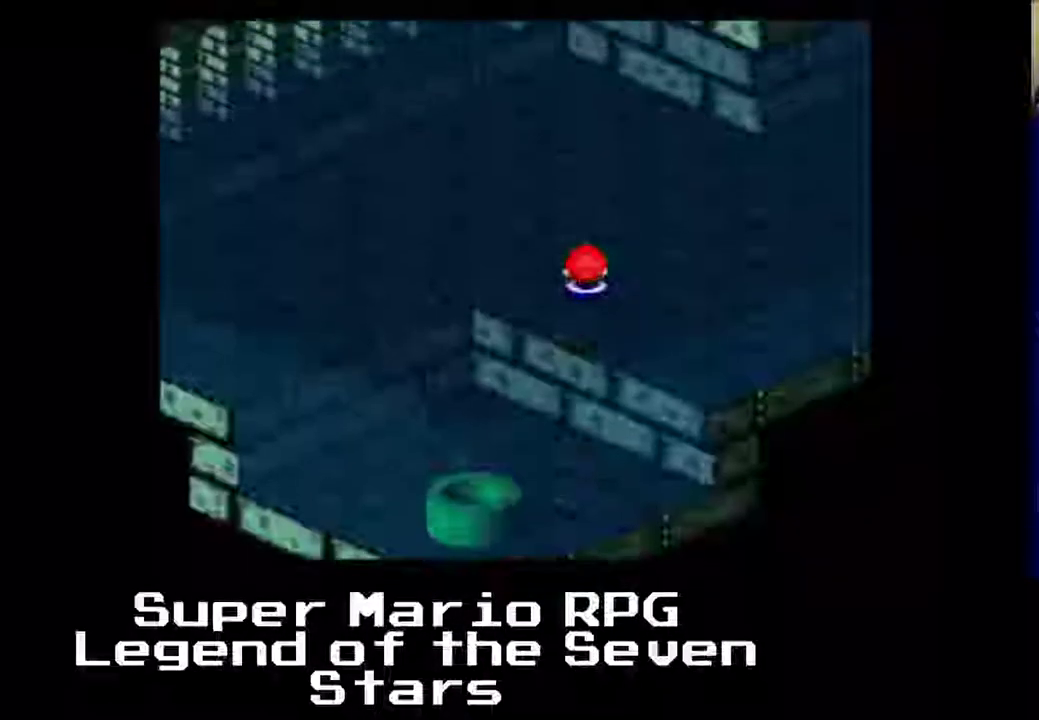
{"buttons": ["X", "DPAD_UP", "DPAD_RIGHT"], "left_stick": "center", "events": [[17, "A", "up"]]}
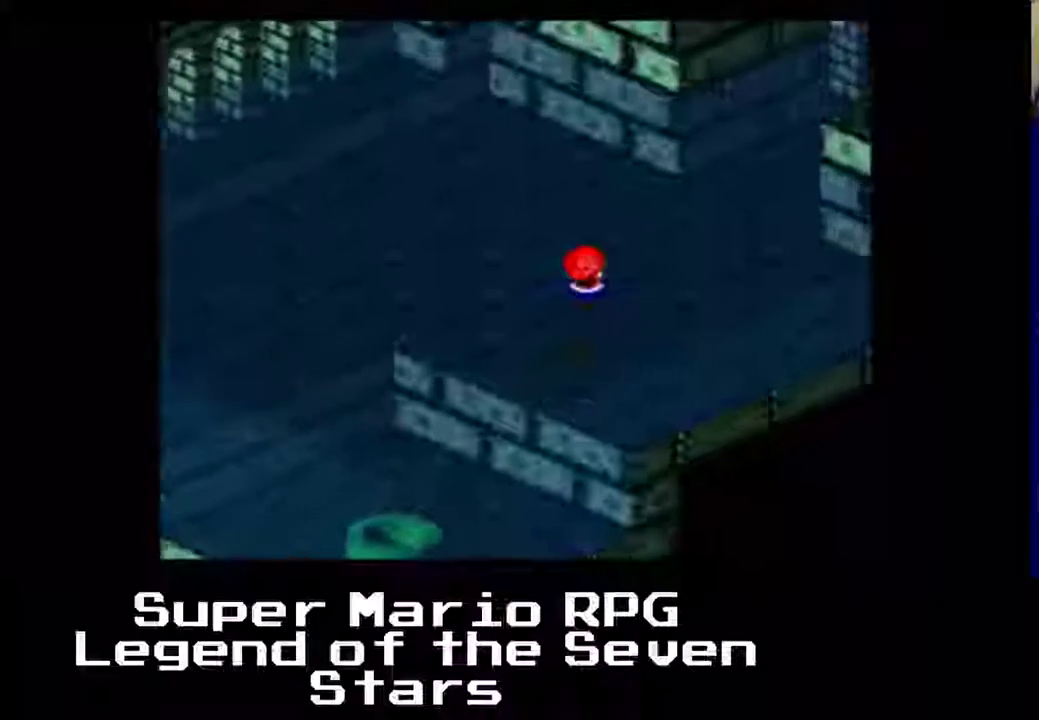
{"buttons": ["X", "DPAD_UP", "DPAD_RIGHT"], "left_stick": "center", "events": []}
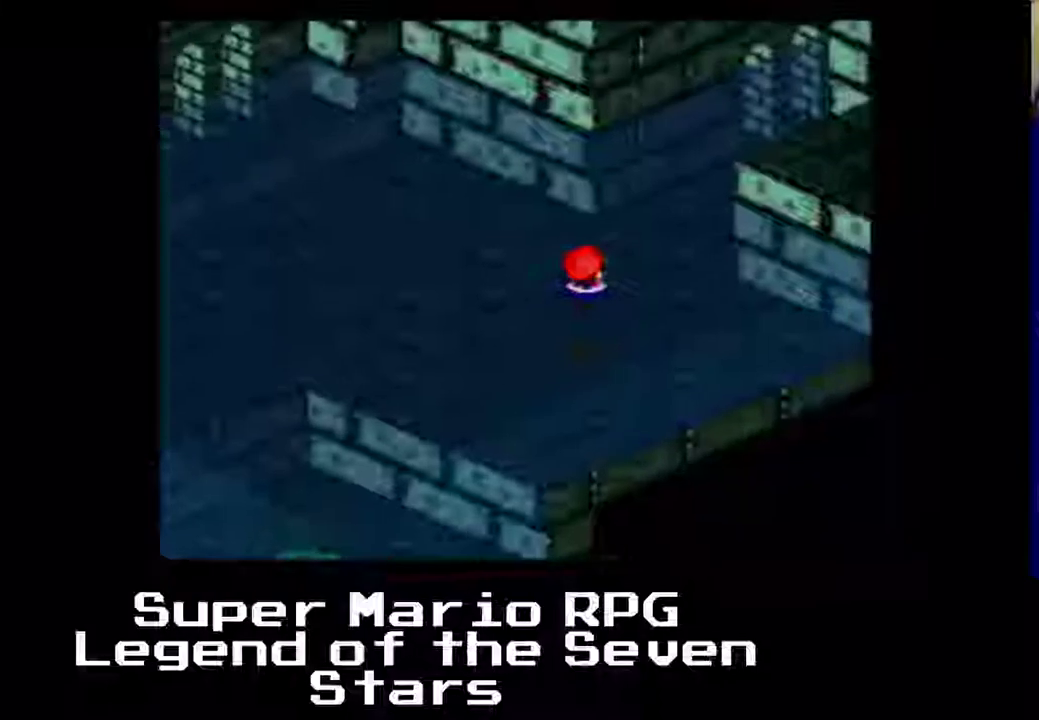
{"buttons": ["X", "DPAD_UP"], "left_stick": "center", "events": [[100, "DPAD_RIGHT", "up"]]}
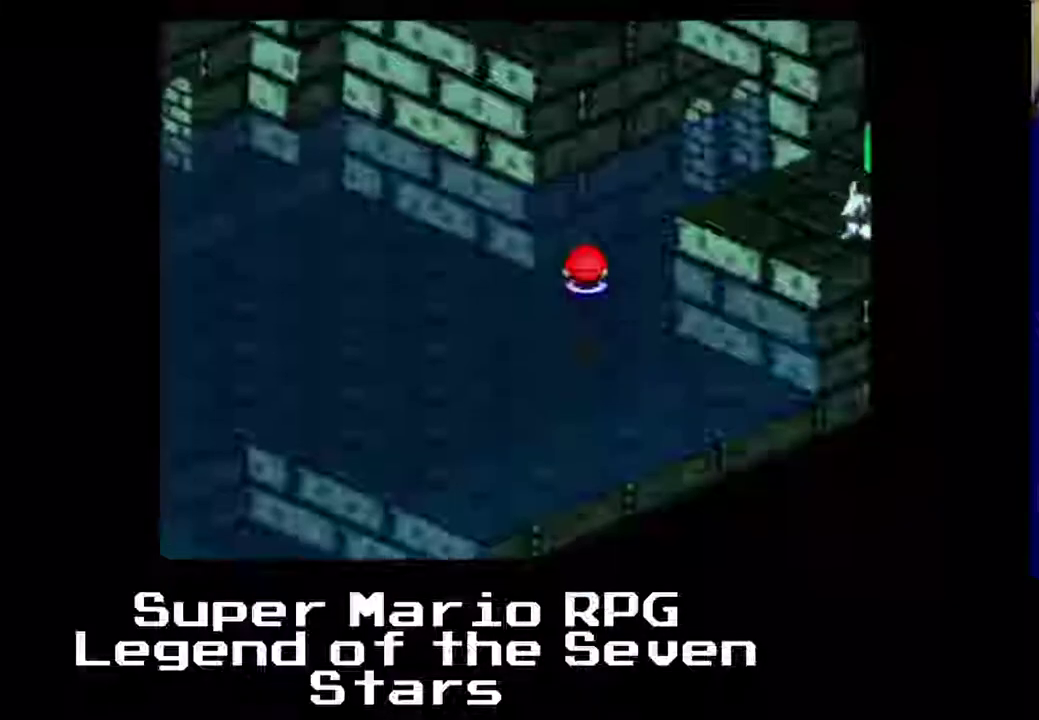
{"buttons": ["X", "DPAD_UP", "DPAD_RIGHT"], "left_stick": "center", "events": [[400, "DPAD_RIGHT", "down"]]}
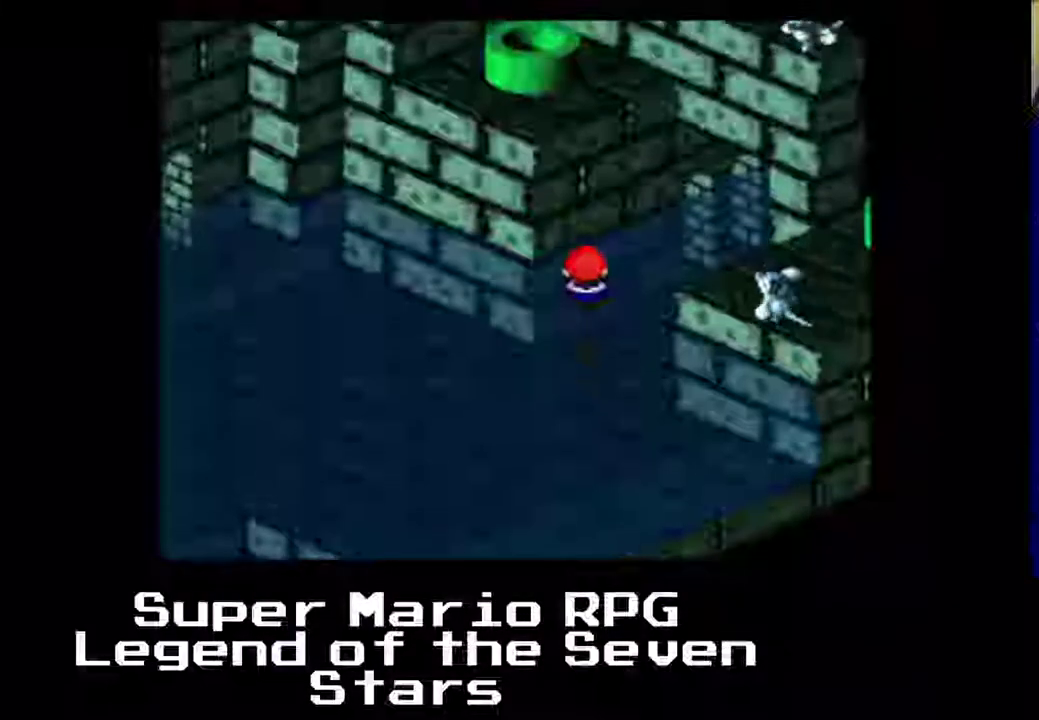
{"buttons": ["X", "DPAD_RIGHT"], "left_stick": "center", "events": [[433, "DPAD_UP", "up"]]}
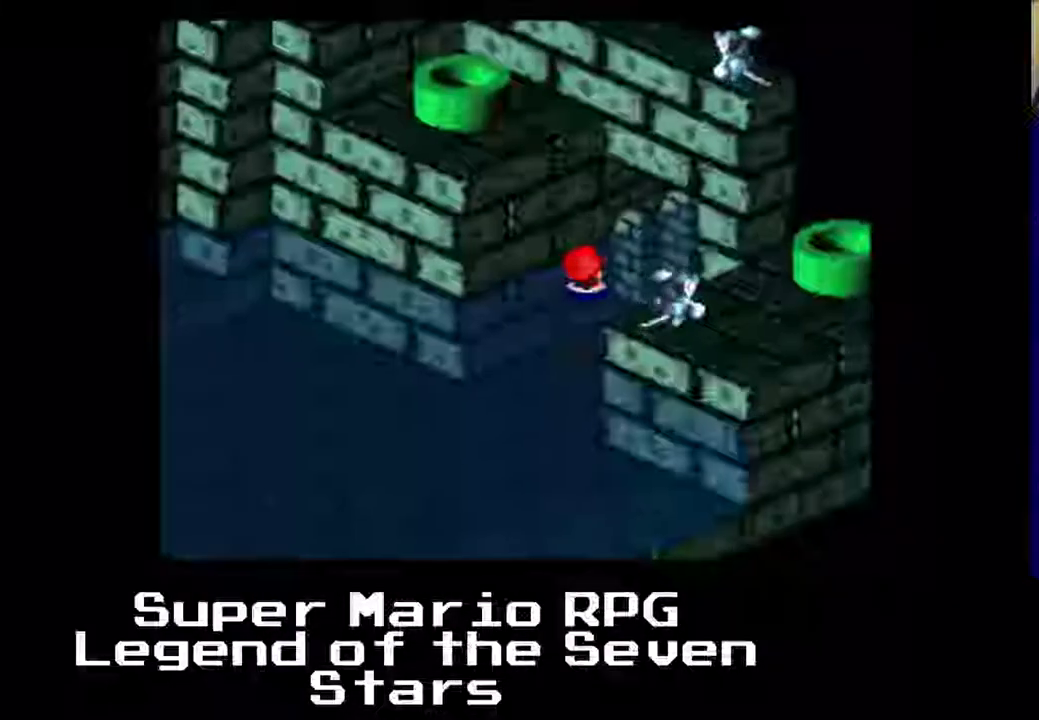
{"buttons": ["X"], "left_stick": "center", "events": [[467, "DPAD_RIGHT", "up"]]}
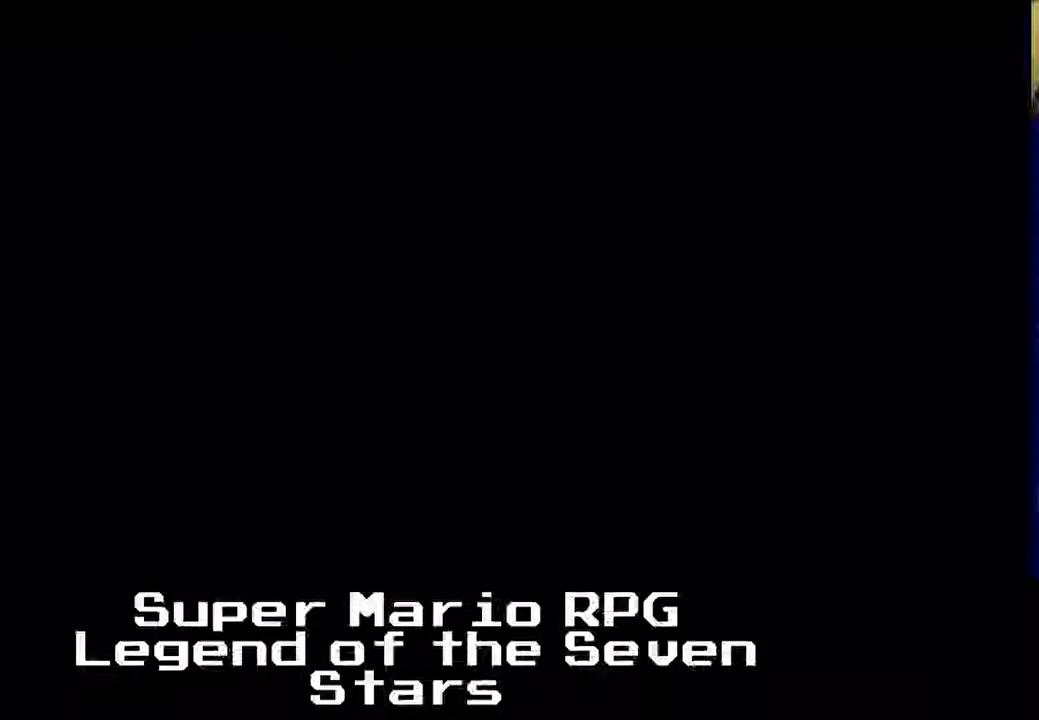
{"buttons": ["X", "DPAD_RIGHT"], "left_stick": "center", "events": [[33, "X", "up"], [467, "X", "down"], [500, "DPAD_RIGHT", "down"]]}
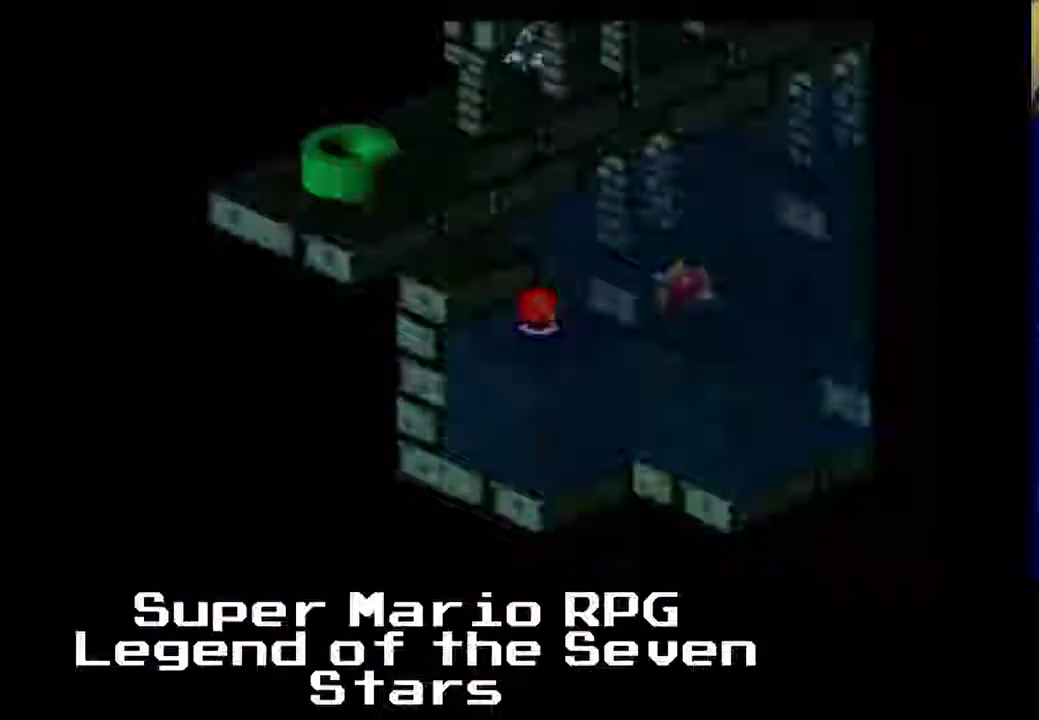
{"buttons": ["X", "DPAD_RIGHT"], "left_stick": "center", "events": []}
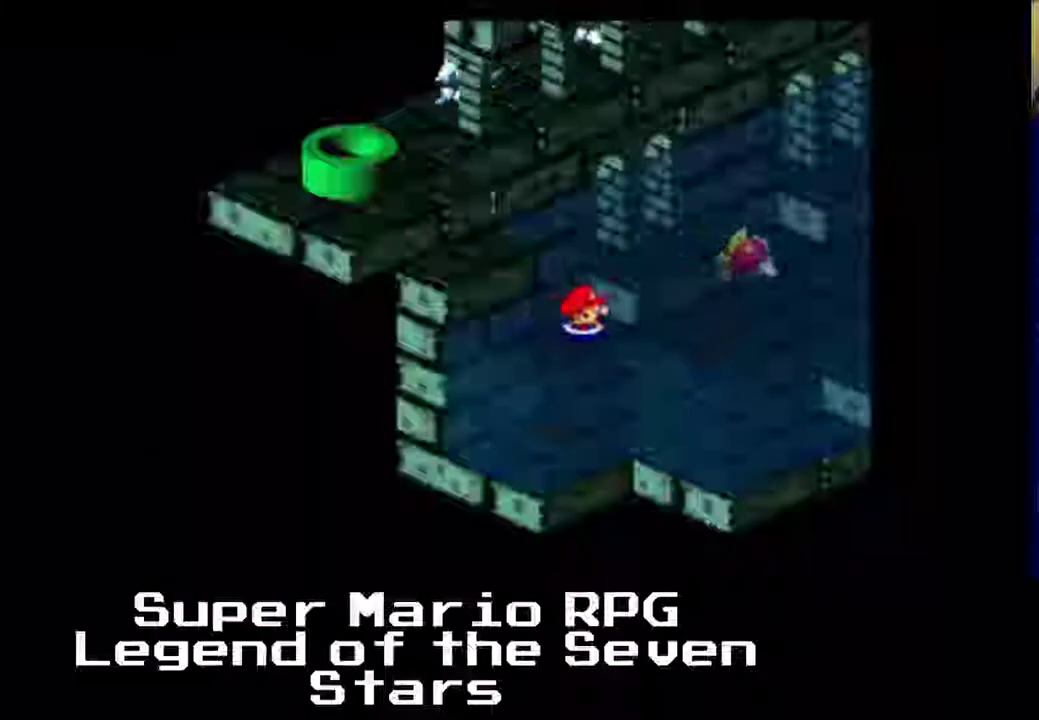
{"buttons": ["X", "DPAD_LEFT"], "left_stick": "center", "events": [[33, "DPAD_RIGHT", "up"], [33, "DPAD_UP", "down"], [300, "DPAD_LEFT", "down"], [300, "DPAD_UP", "up"]]}
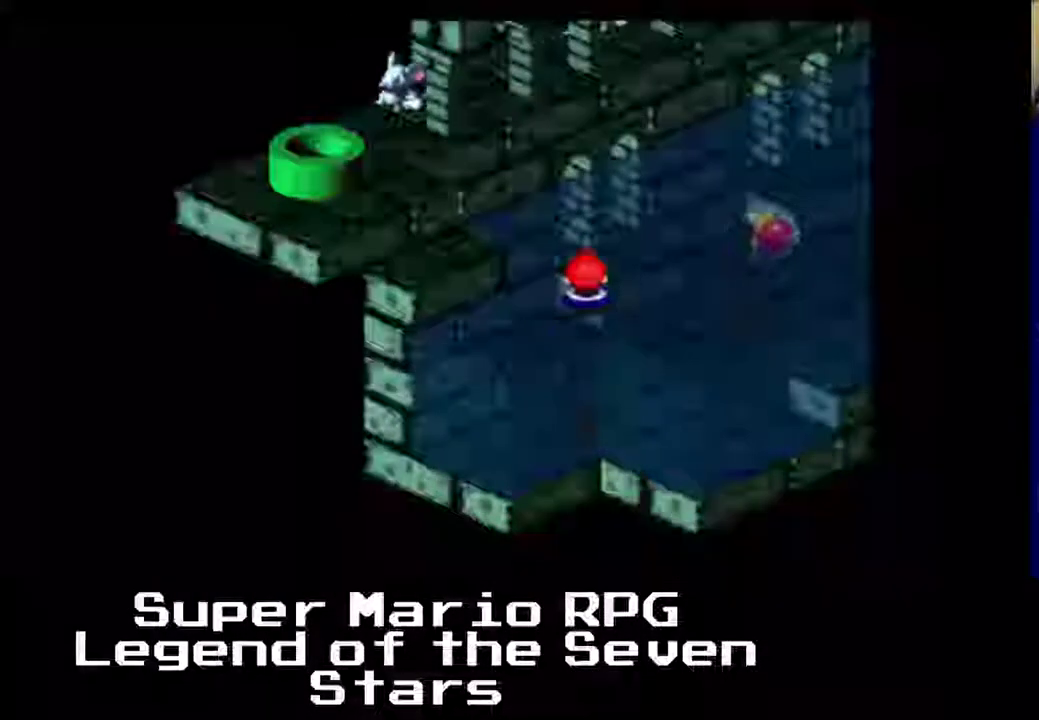
{"buttons": ["X", "DPAD_RIGHT"], "left_stick": "center", "events": [[67, "DPAD_LEFT", "up"], [67, "DPAD_UP", "down"], [333, "DPAD_RIGHT", "down"], [333, "DPAD_UP", "up"]]}
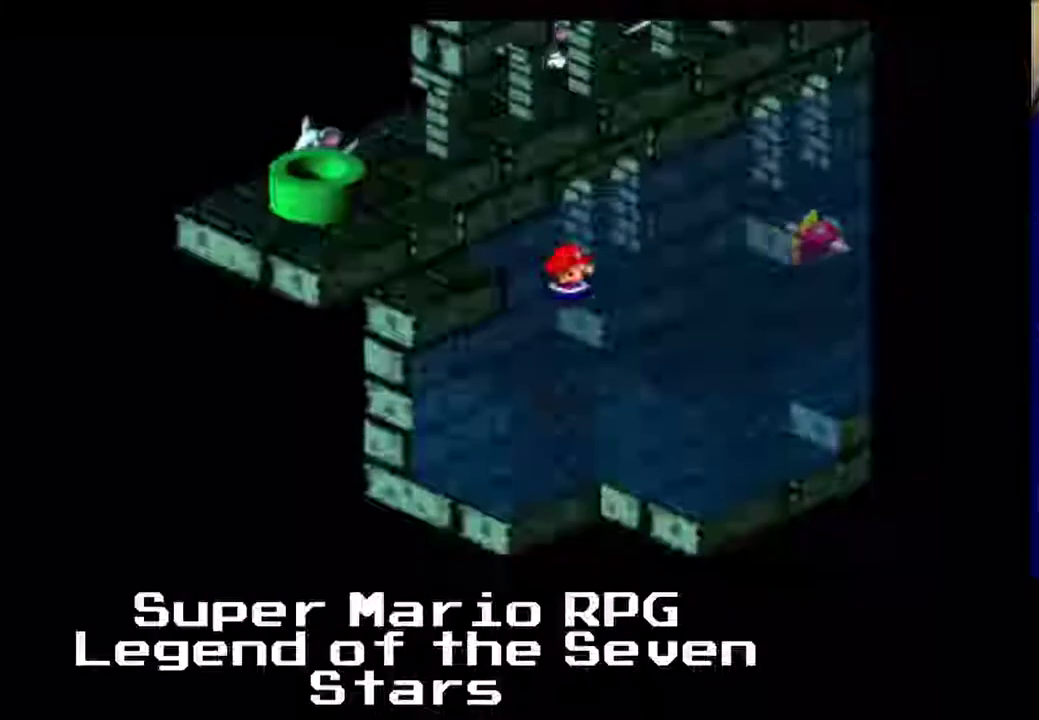
{"buttons": ["X", "DPAD_UP", "DPAD_RIGHT"], "left_stick": "center", "events": [[367, "DPAD_UP", "down"]]}
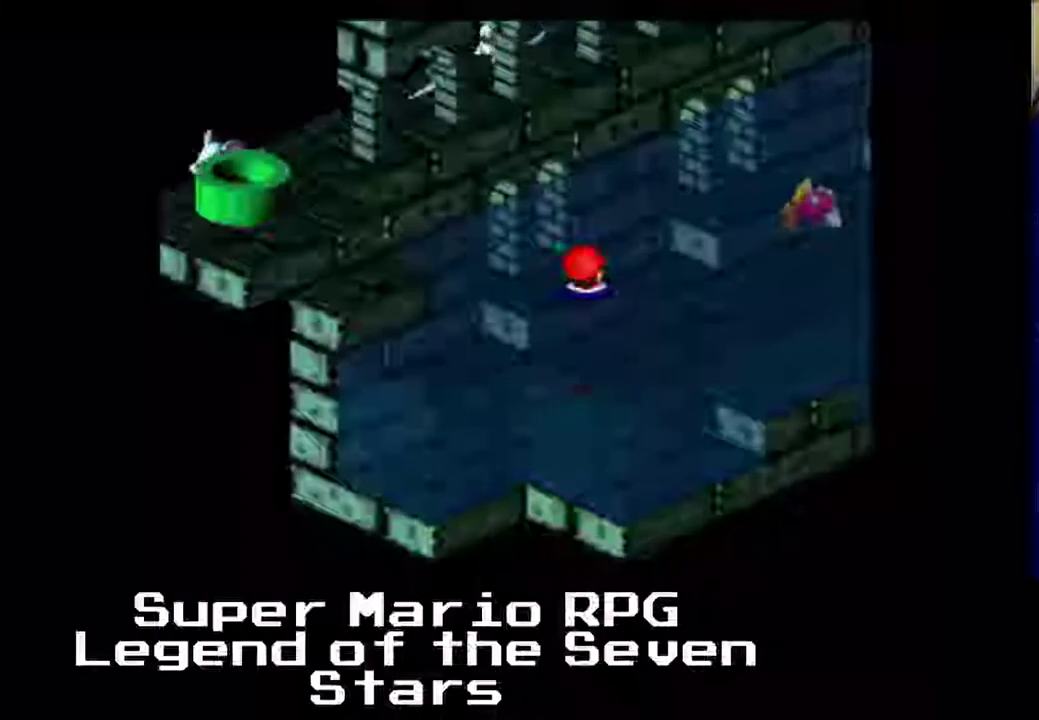
{"buttons": ["X", "DPAD_RIGHT"], "left_stick": "center", "events": [[133, "DPAD_UP", "up"]]}
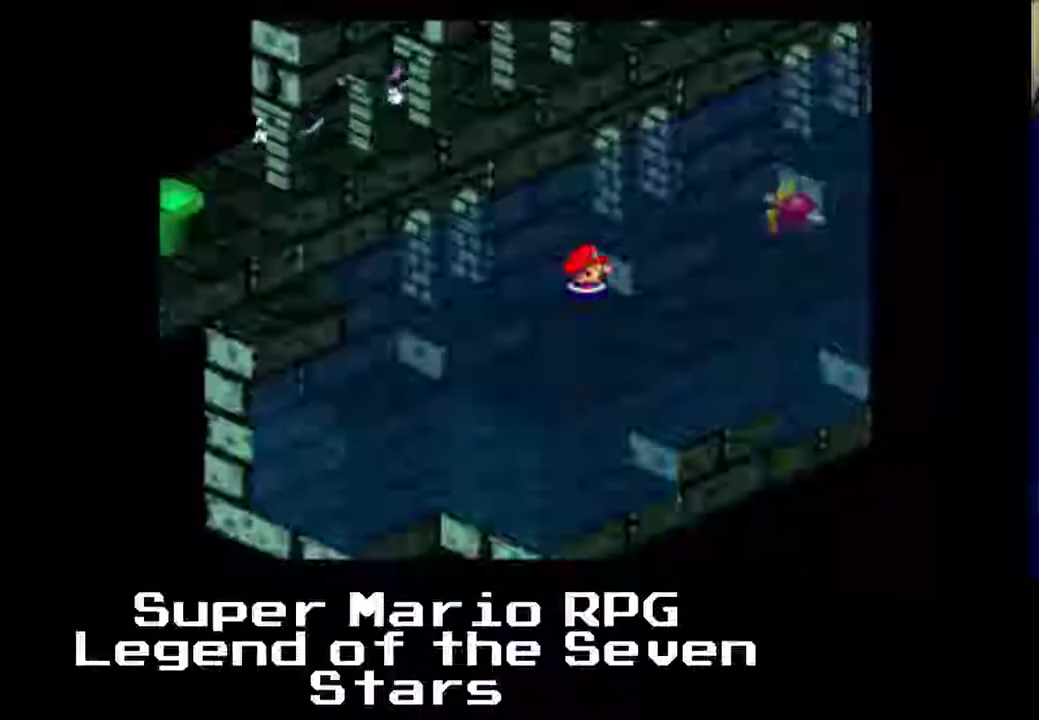
{"buttons": ["X", "DPAD_UP", "DPAD_RIGHT"], "left_stick": "center", "events": [[167, "DPAD_RIGHT", "up"], [167, "DPAD_UP", "down"], [433, "DPAD_RIGHT", "down"]]}
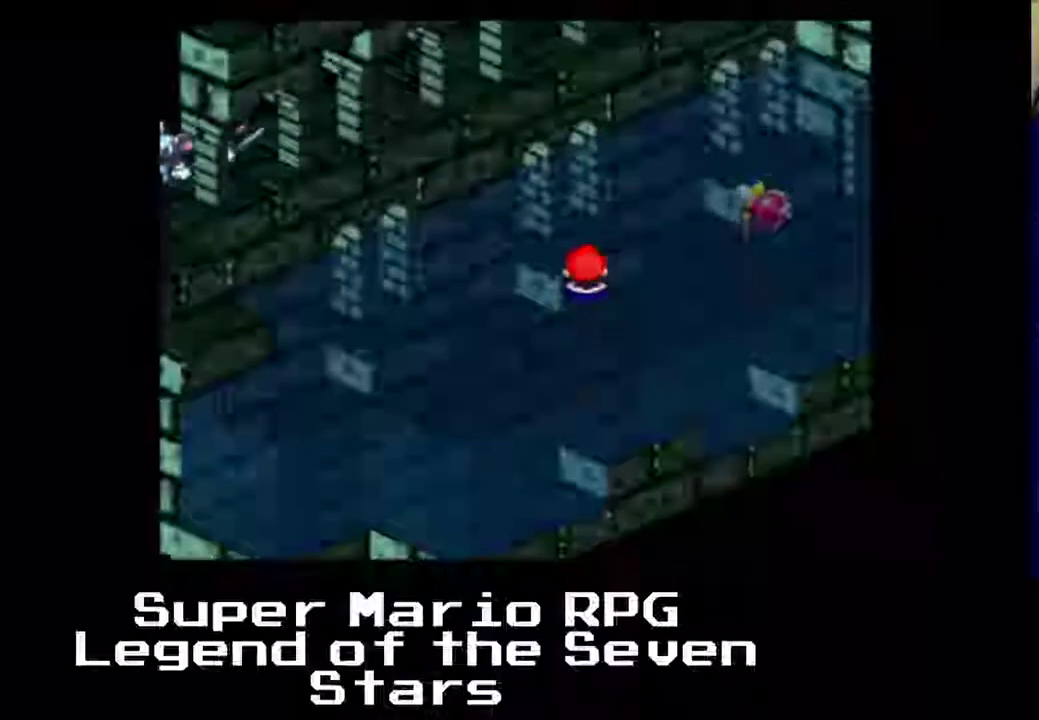
{"buttons": ["X", "DPAD_UP", "DPAD_RIGHT"], "left_stick": "center", "events": [[200, "DPAD_UP", "up"], [467, "DPAD_UP", "down"]]}
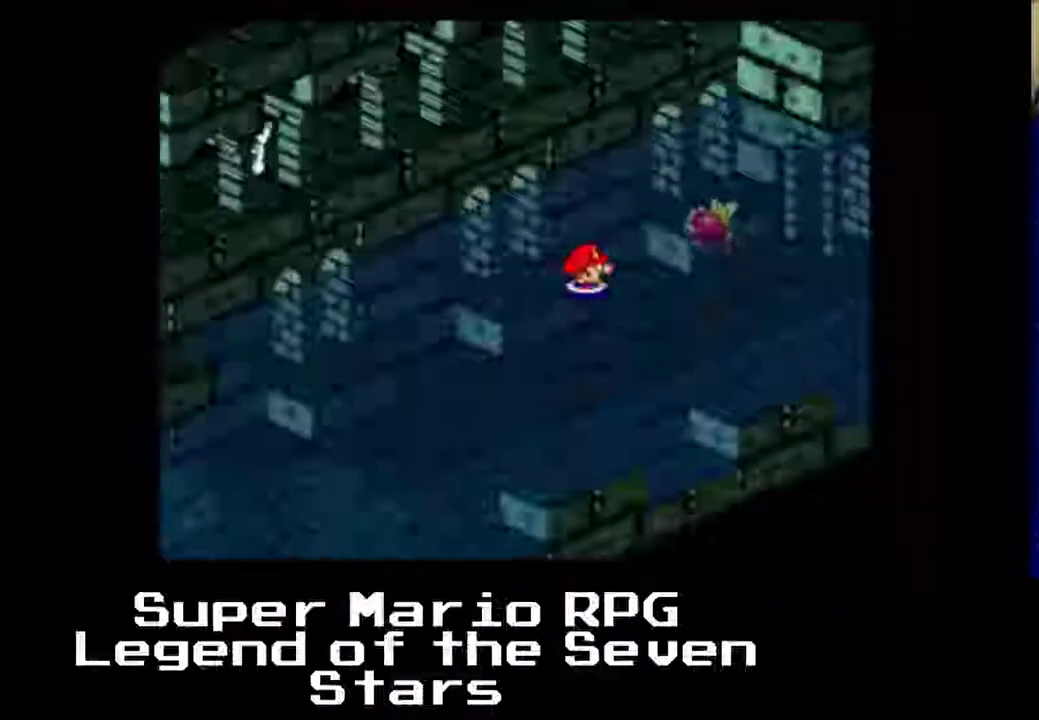
{"buttons": ["X", "DPAD_UP", "DPAD_RIGHT"], "left_stick": "center", "events": [[233, "DPAD_RIGHT", "up"], [500, "DPAD_RIGHT", "down"]]}
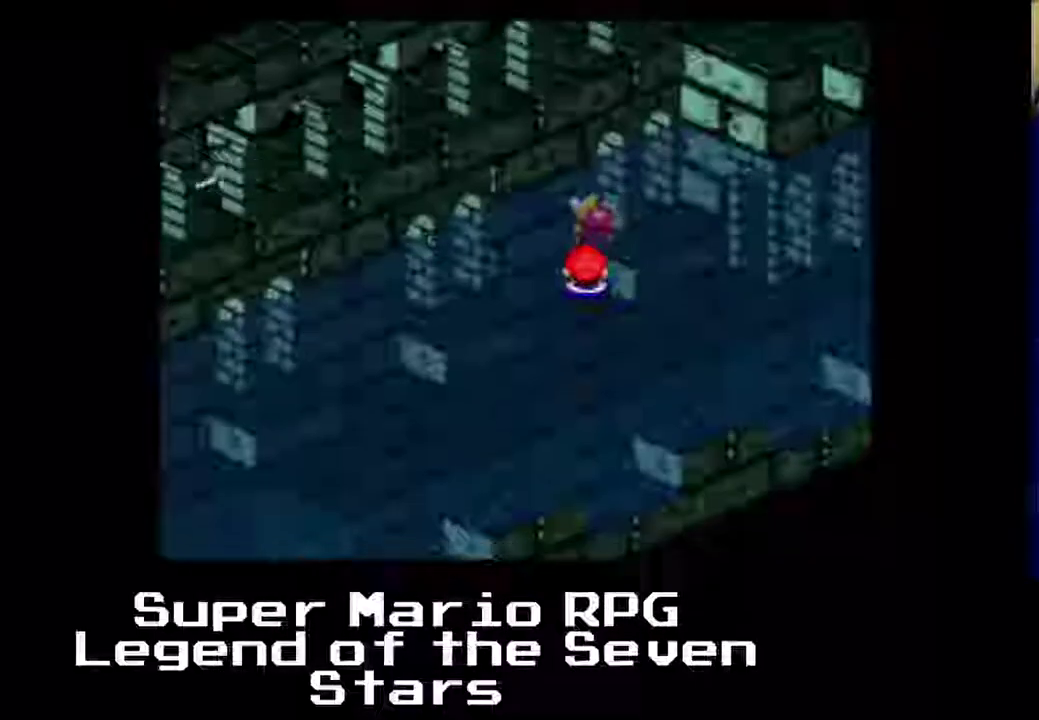
{"buttons": ["X", "DPAD_UP", "DPAD_RIGHT"], "left_stick": "center", "events": []}
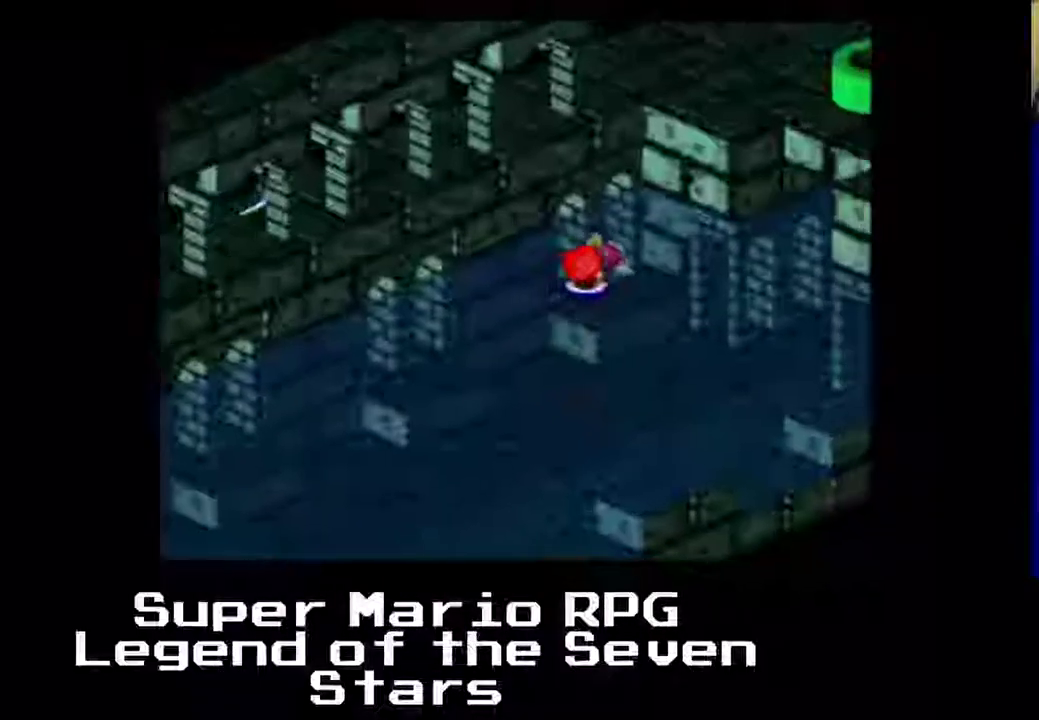
{"buttons": ["X", "DPAD_RIGHT"], "left_stick": "center", "events": [[33, "DPAD_RIGHT", "up"], [300, "DPAD_RIGHT", "down"], [300, "DPAD_UP", "up"]]}
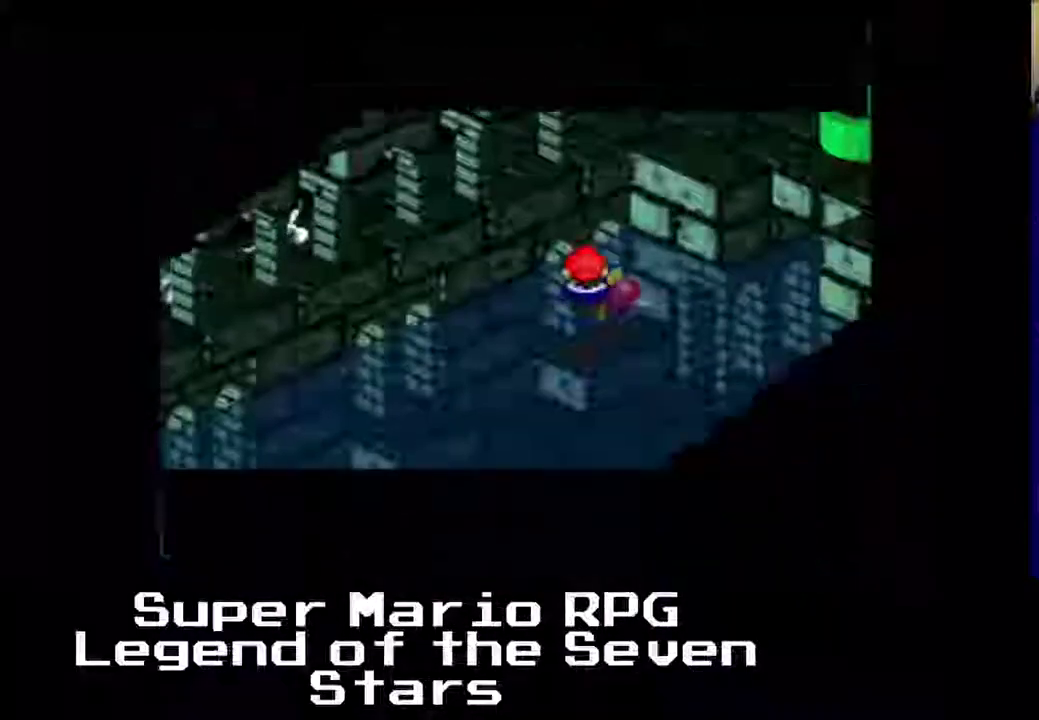
{"buttons": [], "left_stick": "center", "events": [[67, "DPAD_RIGHT", "up"], [117, "X", "up"]]}
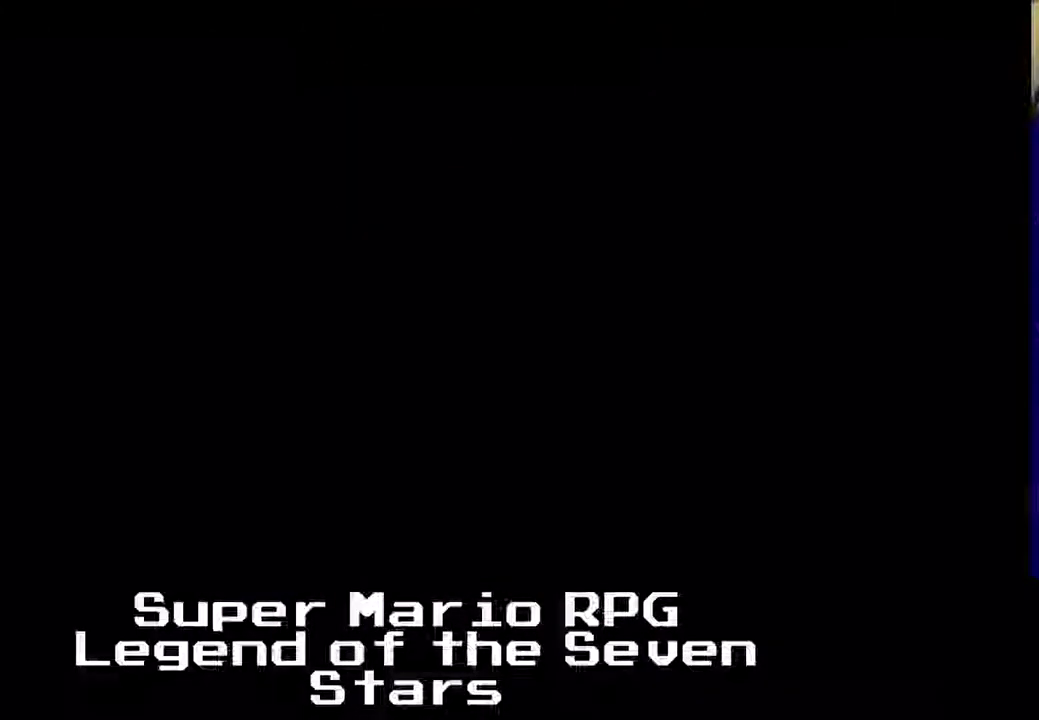
{"buttons": [], "left_stick": "center", "events": []}
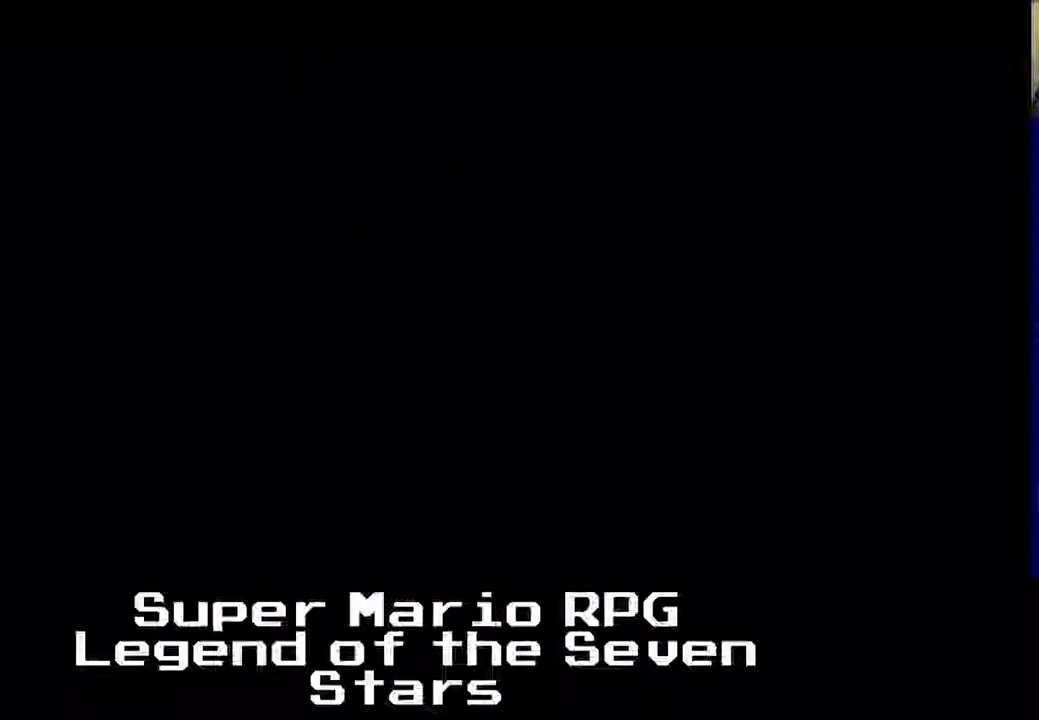
{"buttons": [], "left_stick": "center", "events": []}
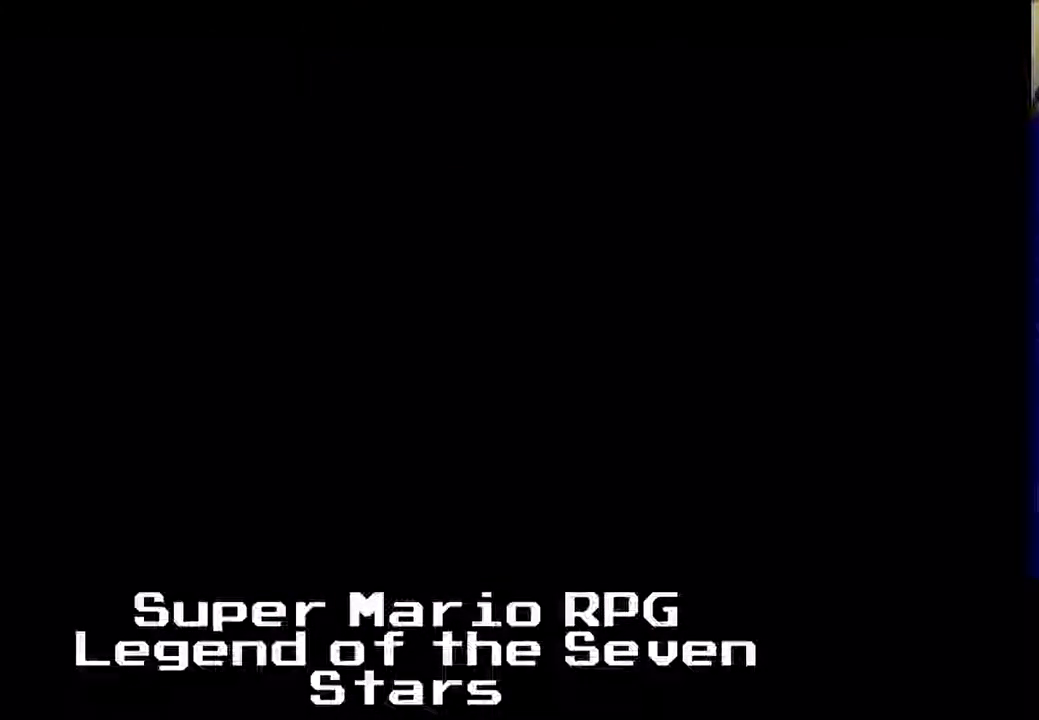
{"buttons": [], "left_stick": "center", "events": []}
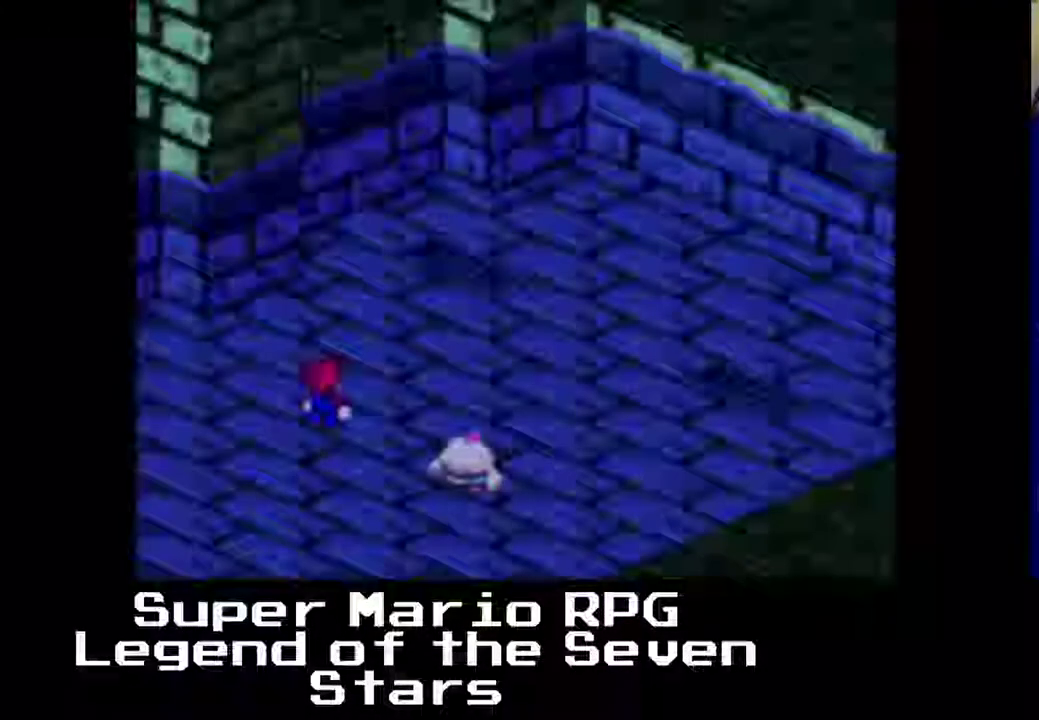
{"buttons": [], "left_stick": "center", "events": []}
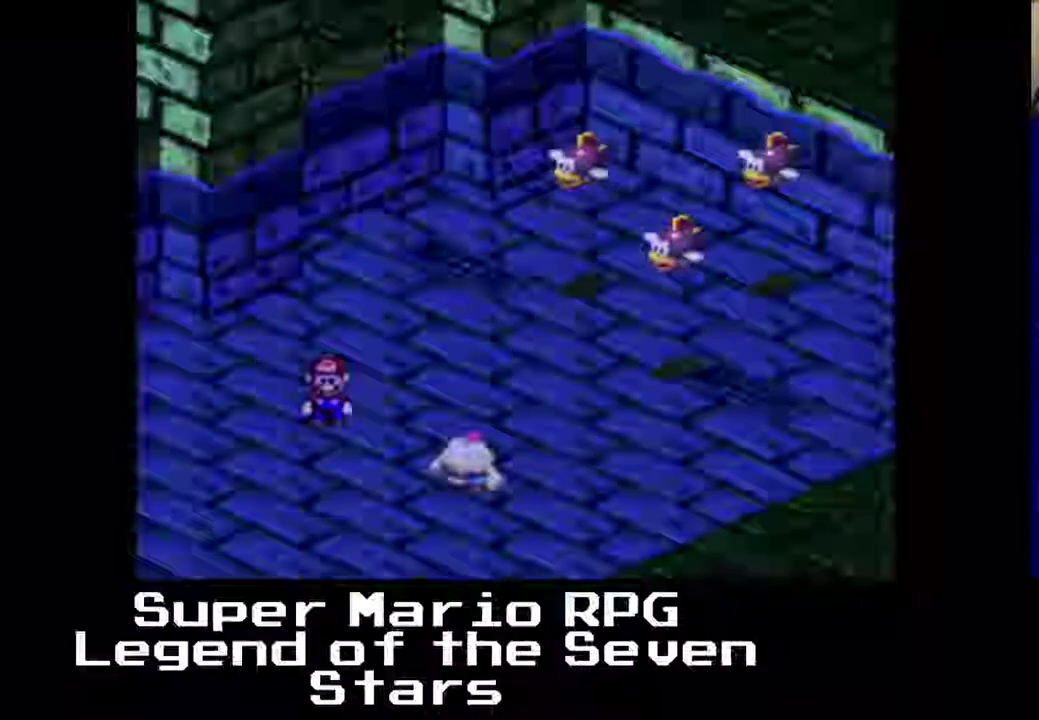
{"buttons": ["B"], "left_stick": "center", "events": [[383, "B", "down"]]}
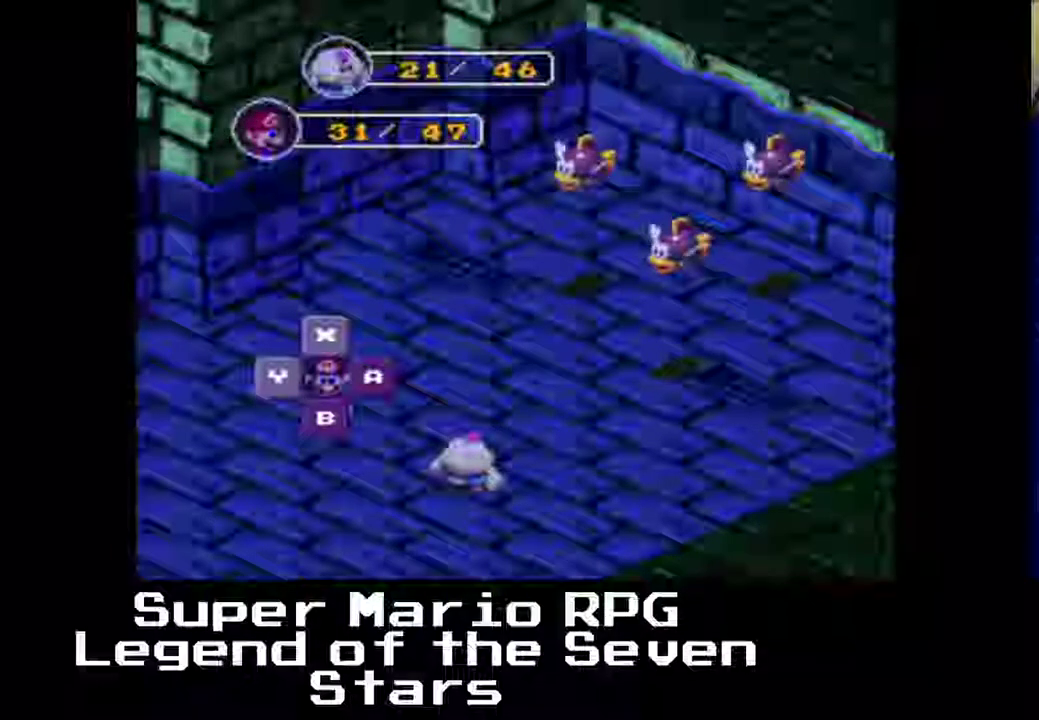
{"buttons": [], "left_stick": "center", "events": [[67, "B", "up"]]}
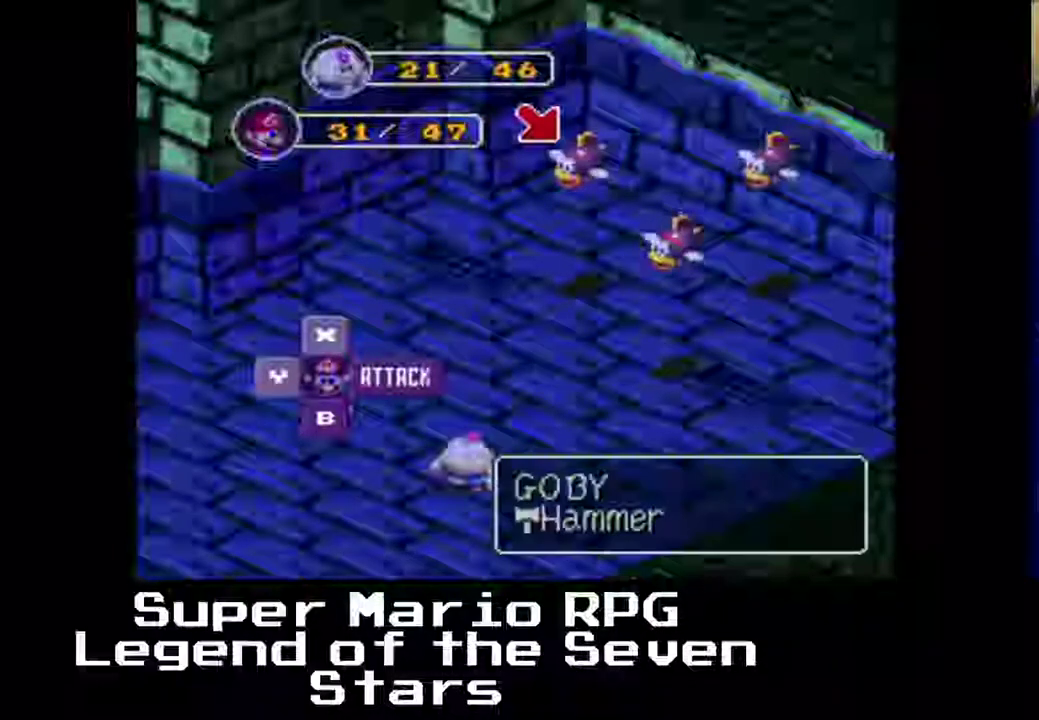
{"buttons": [], "left_stick": "center", "events": []}
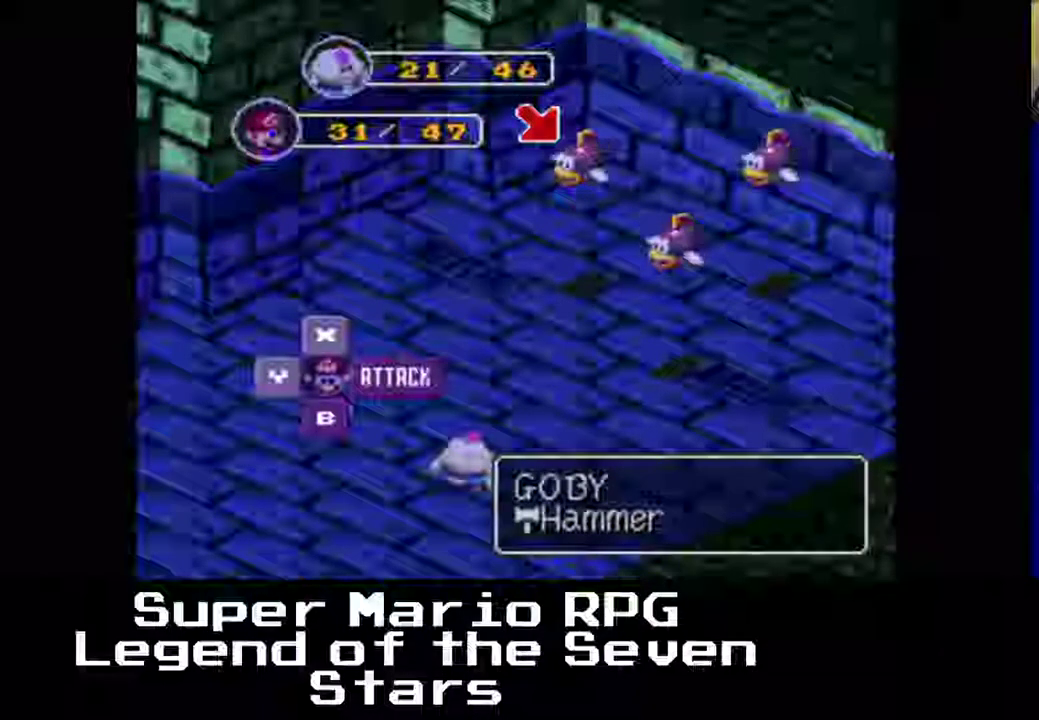
{"buttons": [], "left_stick": "center", "events": []}